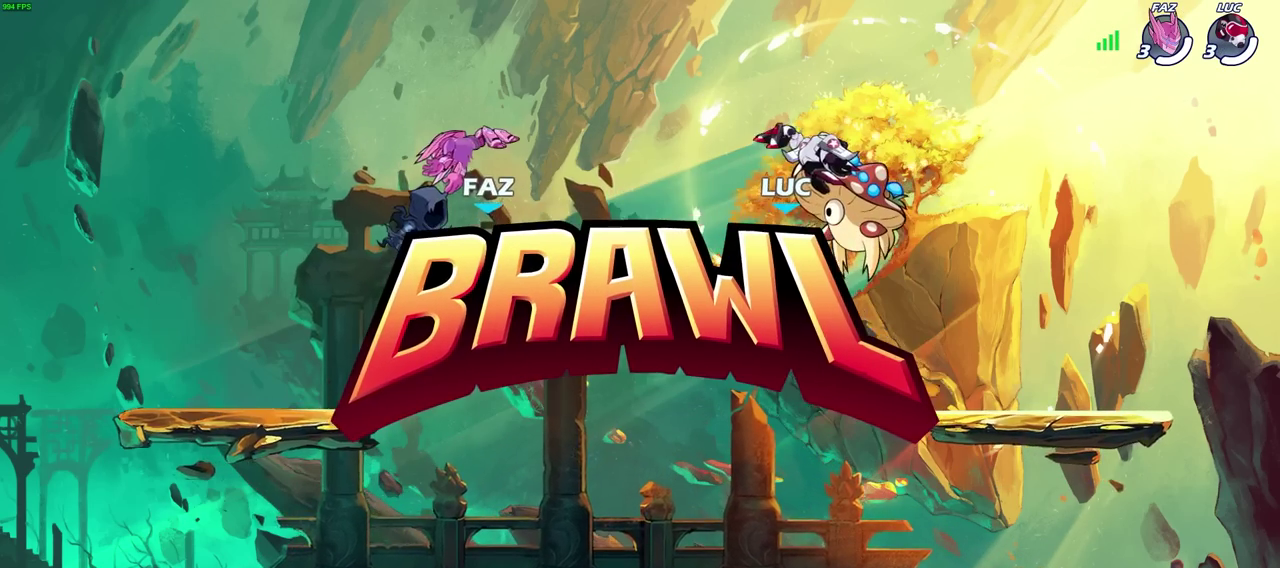
Gameplay with a controller (PlayStation layout); each line is a JSON object with the inputs held at the frame after it (dt_ms = milliseconds from this image to that frame). "events" lists button and stick changes between this image and that frame as [ms after this image, input, new state], when the widget could be followed in between. Not read: R1.
{"dt_ms": 500, "buttons": ["SELECT"], "left_stick": "center", "right_stick": "center", "events": [[417, "SELECT", "down"]]}
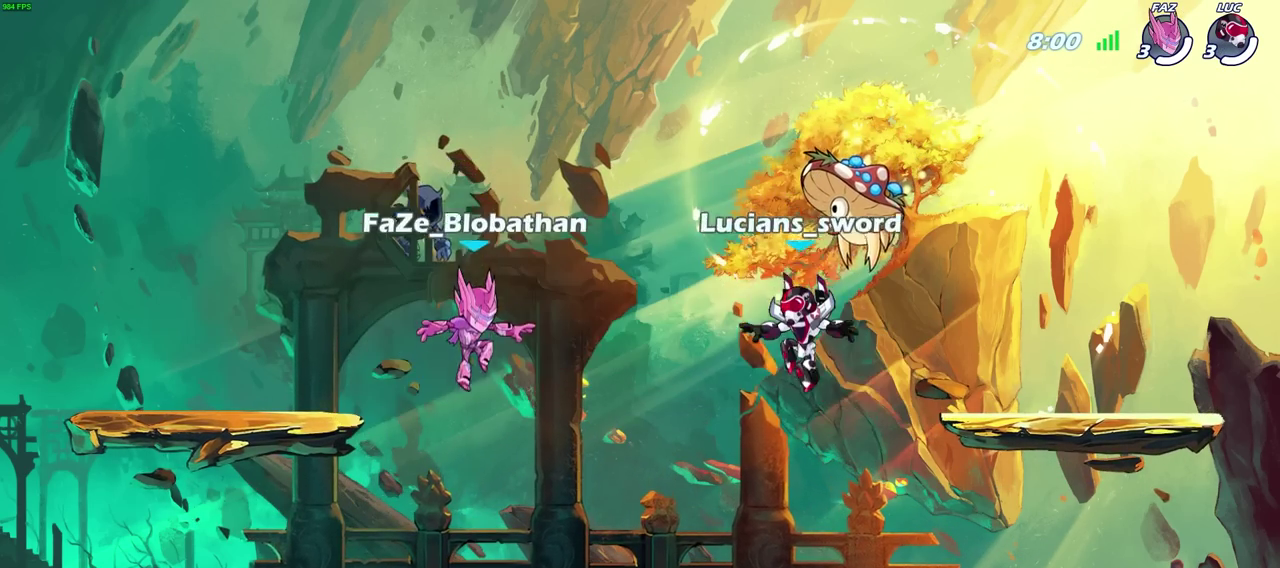
{"dt_ms": 500, "buttons": ["SELECT"], "left_stick": "center", "right_stick": "center", "events": []}
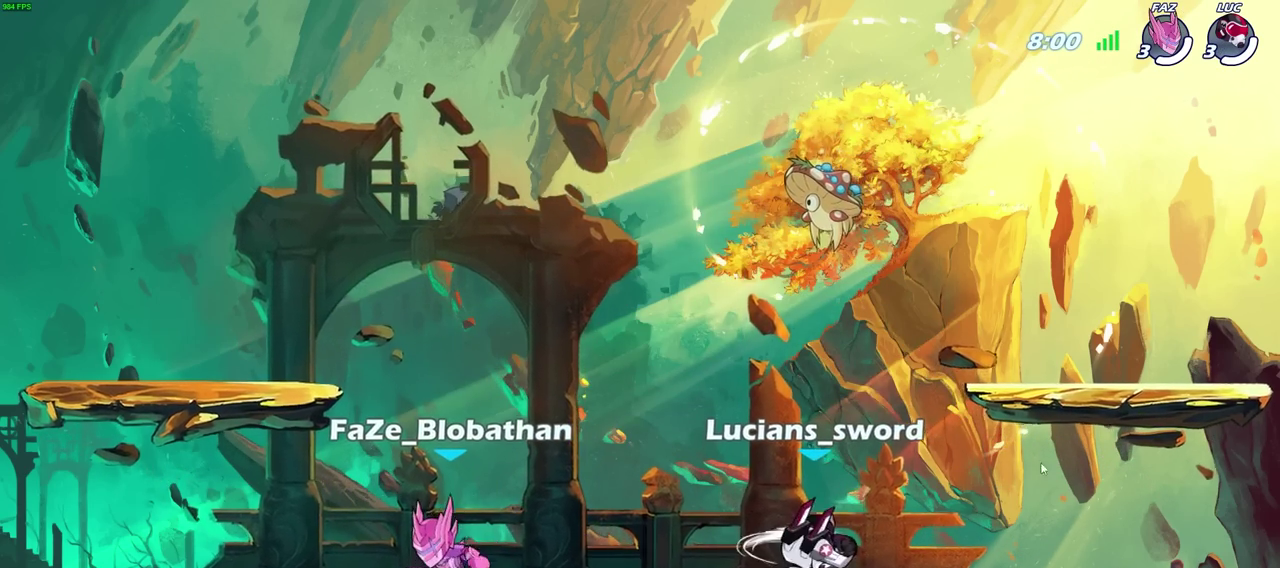
{"dt_ms": 700, "buttons": ["SELECT"], "left_stick": "center", "right_stick": "center", "events": []}
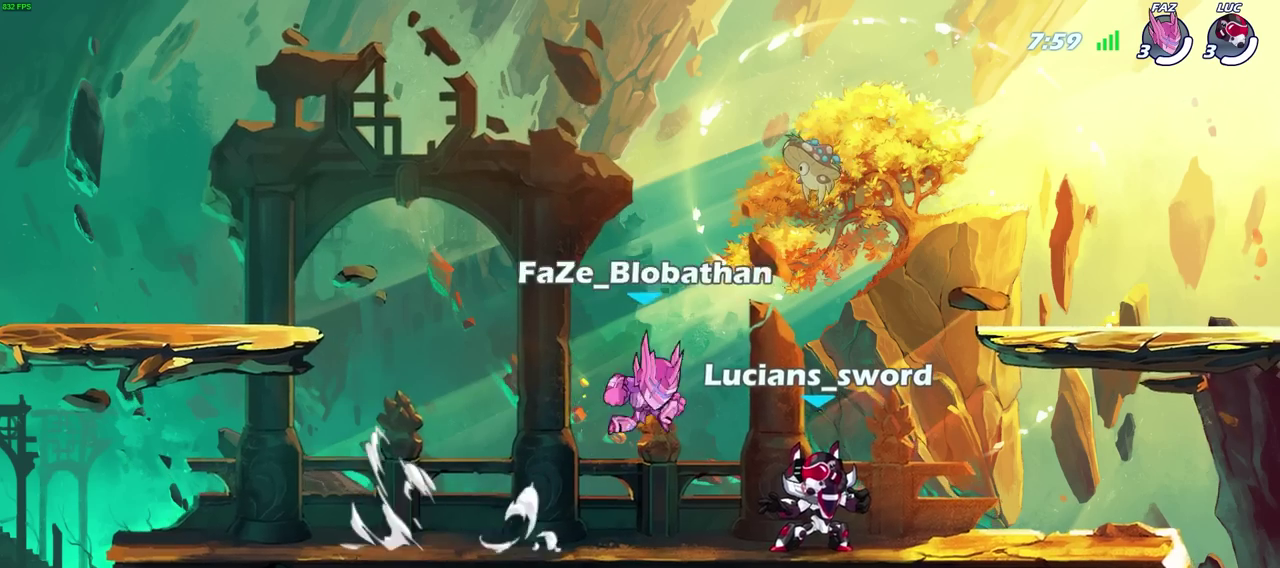
{"dt_ms": 300, "buttons": ["SELECT"], "left_stick": "center", "right_stick": "center", "events": []}
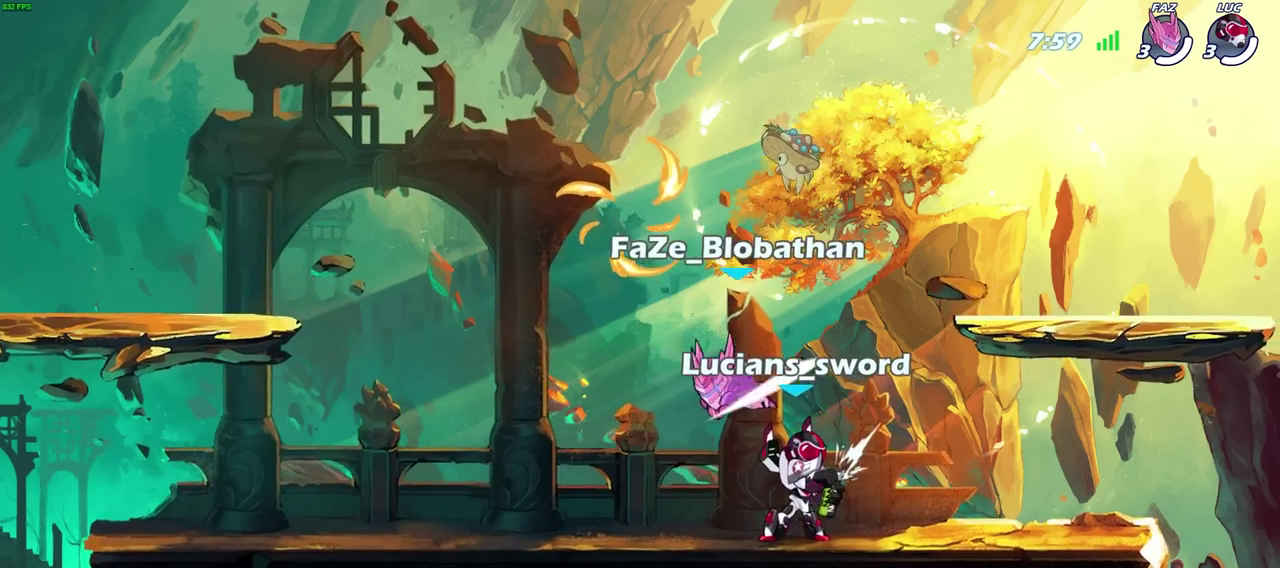
{"dt_ms": 400, "buttons": [], "left_stick": "center", "right_stick": "center", "events": [[117, "SELECT", "up"]]}
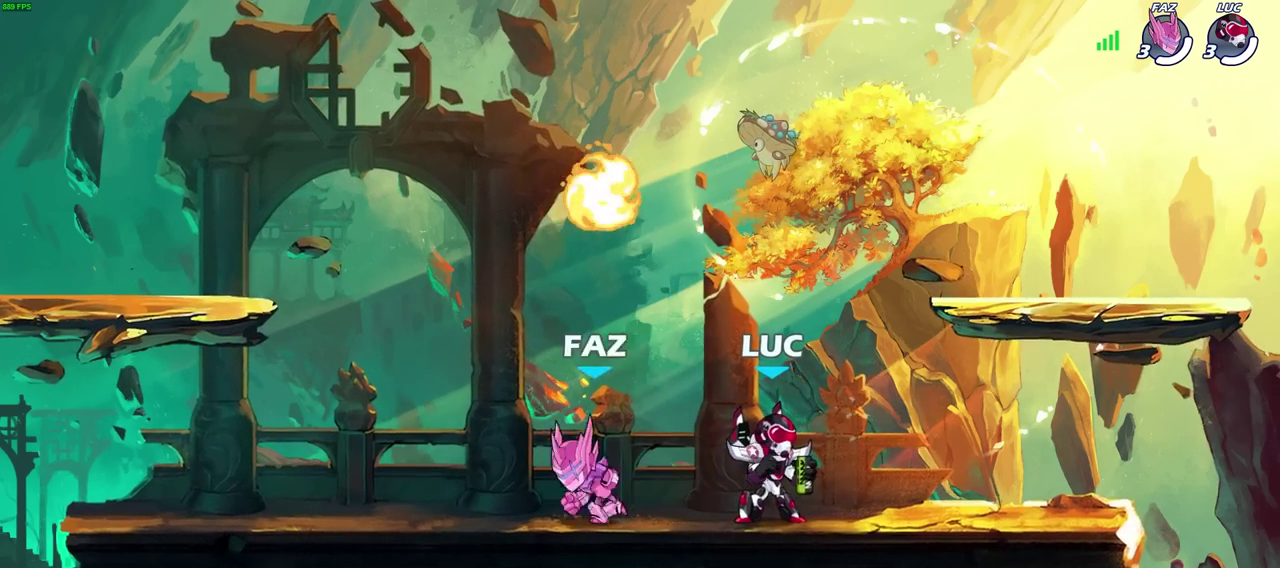
{"dt_ms": 800, "buttons": [], "left_stick": "up-right", "right_stick": "center", "events": [[583, "left_stick", "right"], [700, "CROSS", "down"], [800, "CROSS", "up"], [800, "left_stick", "up-right"]]}
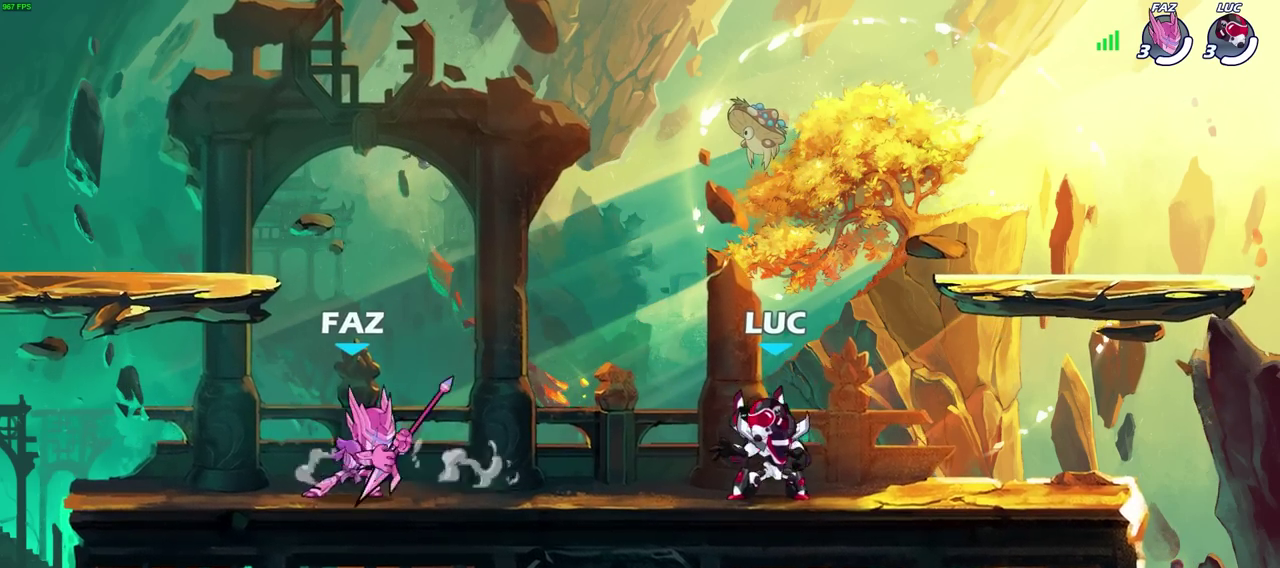
{"dt_ms": 300, "buttons": ["CROSS"], "left_stick": "up-right", "right_stick": "center", "events": [[100, "CROSS", "down"], [217, "CROSS", "up"], [267, "CROSS", "down"]]}
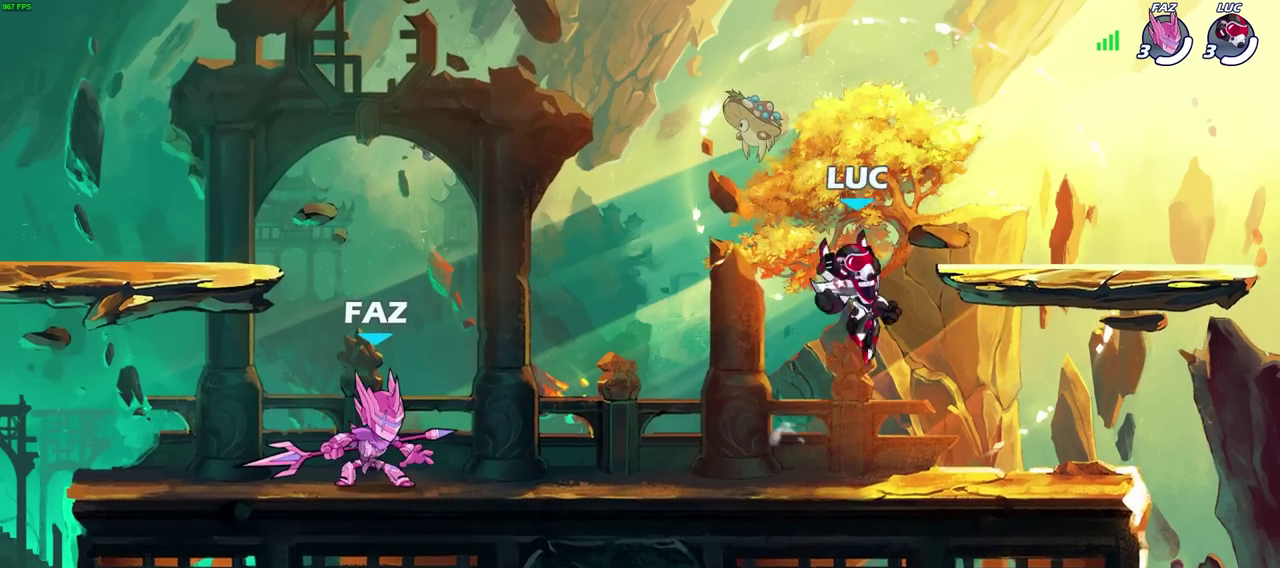
{"dt_ms": 500, "buttons": ["SELECT"], "left_stick": "center", "right_stick": "center", "events": [[133, "CROSS", "up"], [233, "left_stick", "down"], [283, "left_stick", "down-left"], [350, "left_stick", "center"], [467, "SELECT", "down"]]}
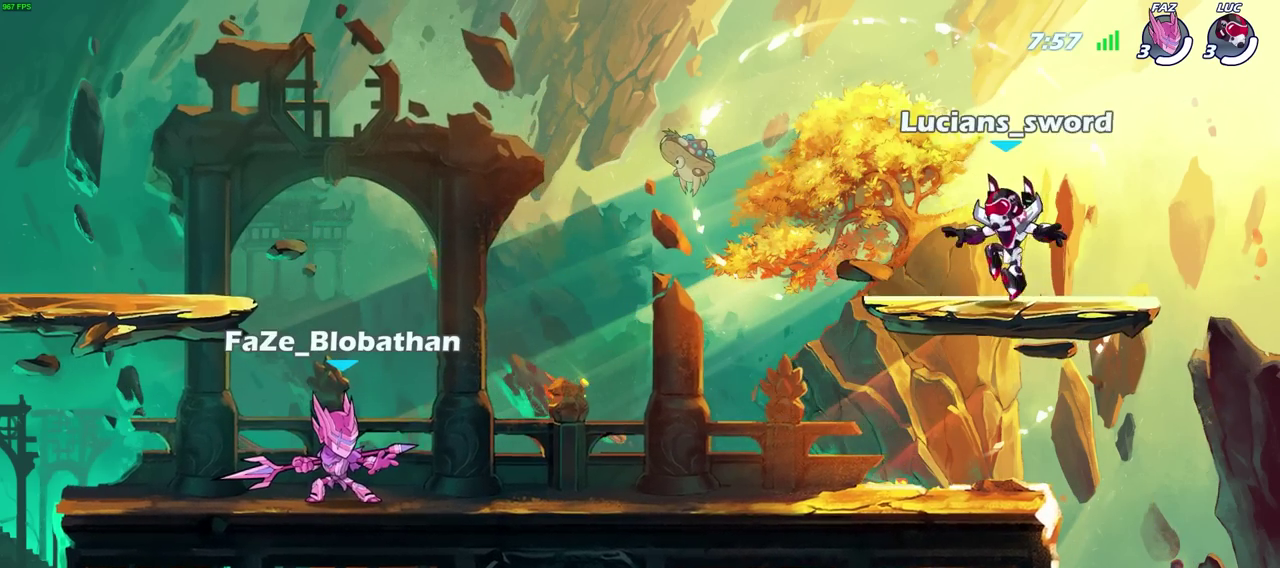
{"dt_ms": 500, "buttons": ["SELECT"], "left_stick": "center", "right_stick": "center", "events": [[350, "SELECT", "up"], [467, "SELECT", "down"]]}
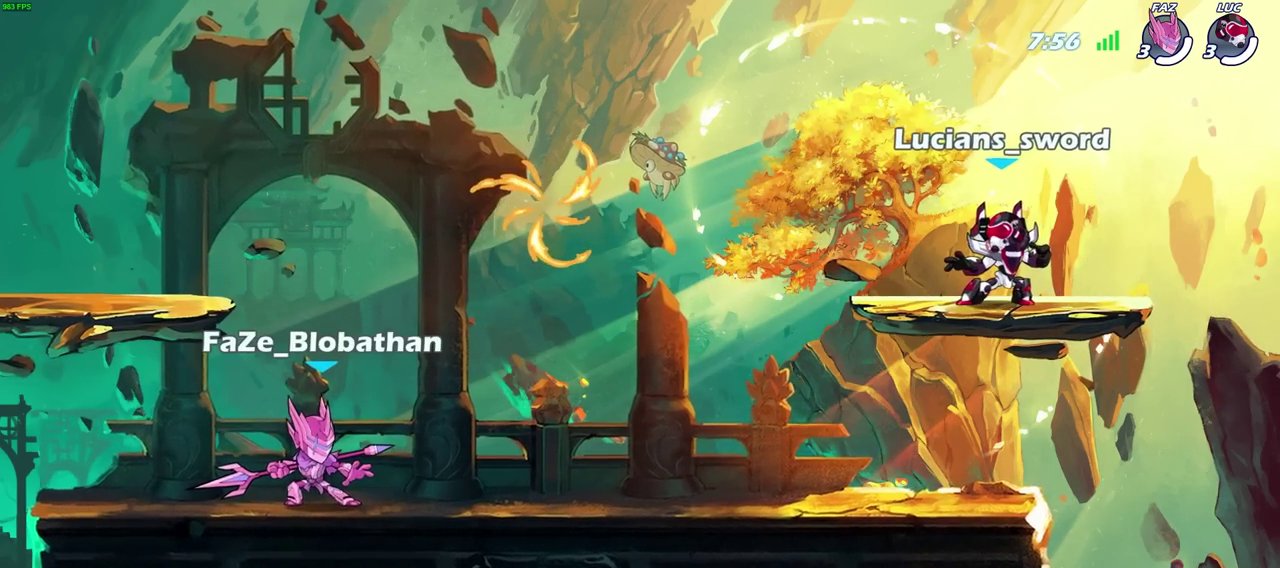
{"dt_ms": 300, "buttons": [], "left_stick": "left", "right_stick": "center", "events": [[267, "left_stick", "left"], [300, "SELECT", "up"]]}
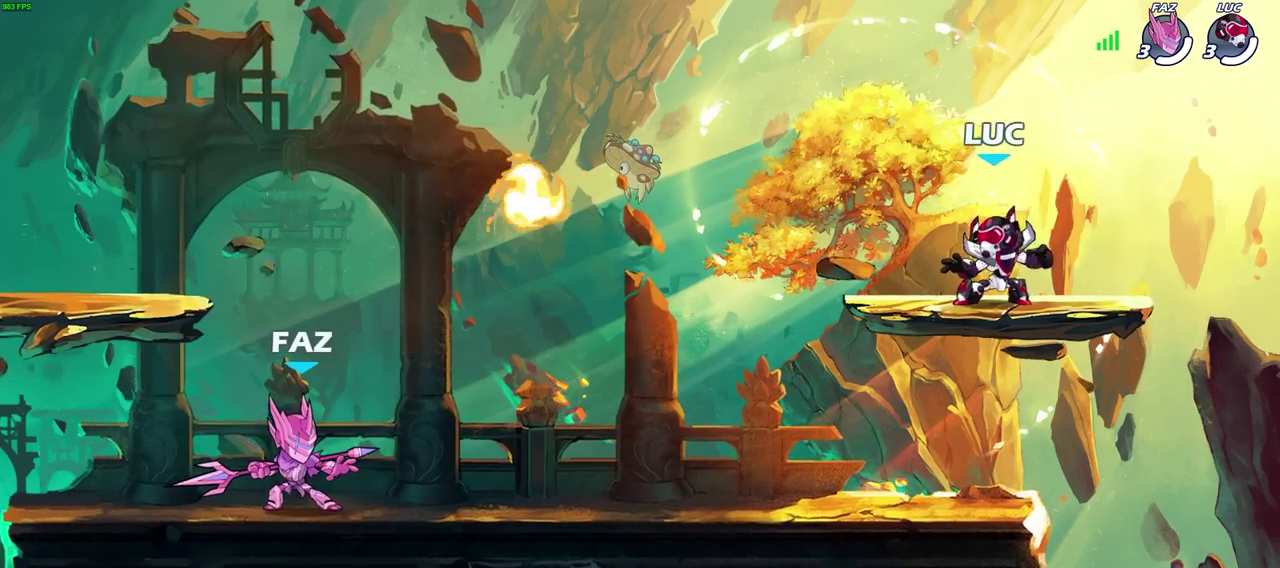
{"dt_ms": 700, "buttons": [], "left_stick": "left", "right_stick": "center", "events": [[117, "R2", "down"], [283, "R2", "up"], [450, "left_stick", "right"], [517, "left_stick", "left"]]}
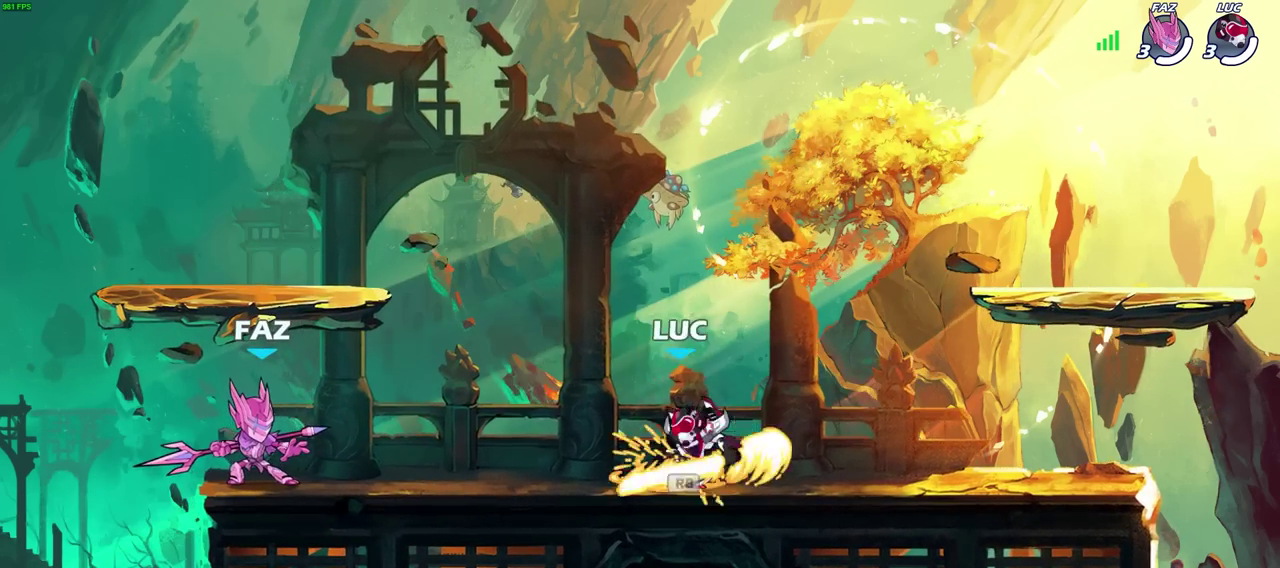
{"dt_ms": 700, "buttons": [], "left_stick": "center", "right_stick": "center", "events": [[33, "SQUARE", "down"], [50, "left_stick", "center"], [117, "SQUARE", "up"], [567, "CROSS", "down"], [567, "left_stick", "down"], [633, "CROSS", "up"], [683, "left_stick", "center"]]}
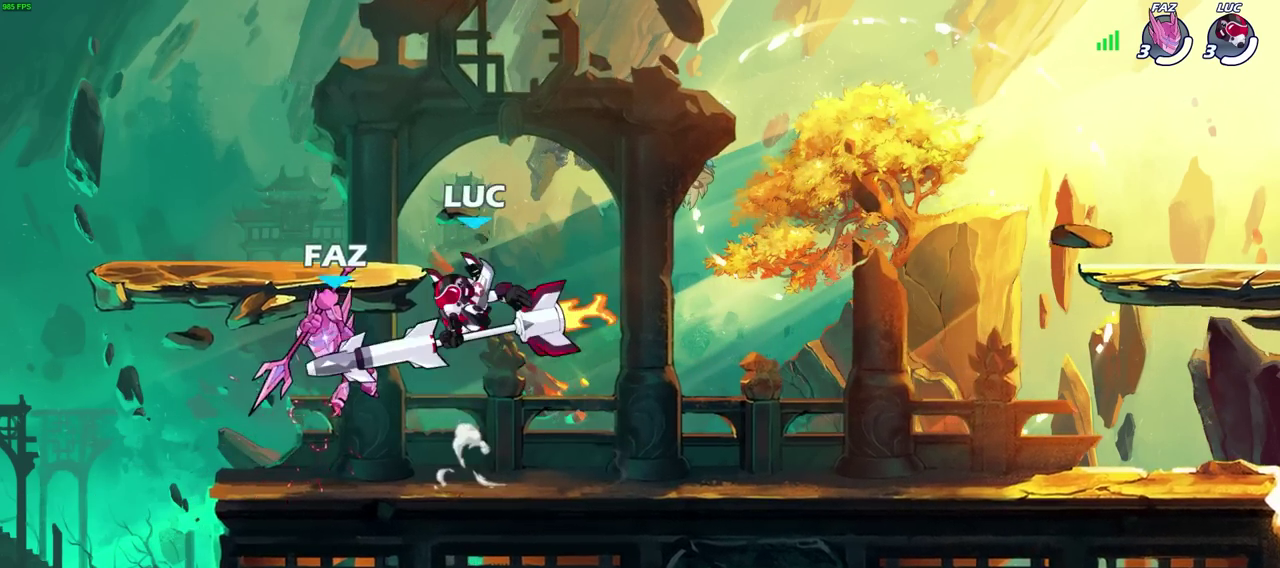
{"dt_ms": 300, "buttons": [], "left_stick": "center", "right_stick": "center", "events": []}
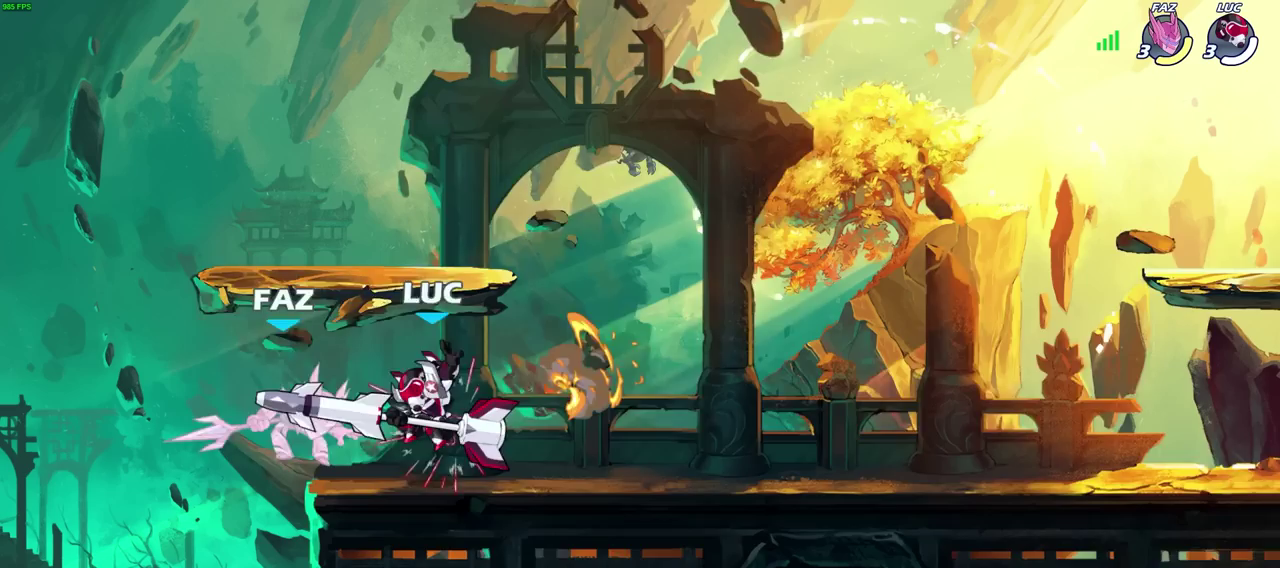
{"dt_ms": 300, "buttons": [], "left_stick": "right", "right_stick": "center", "events": [[283, "left_stick", "right"]]}
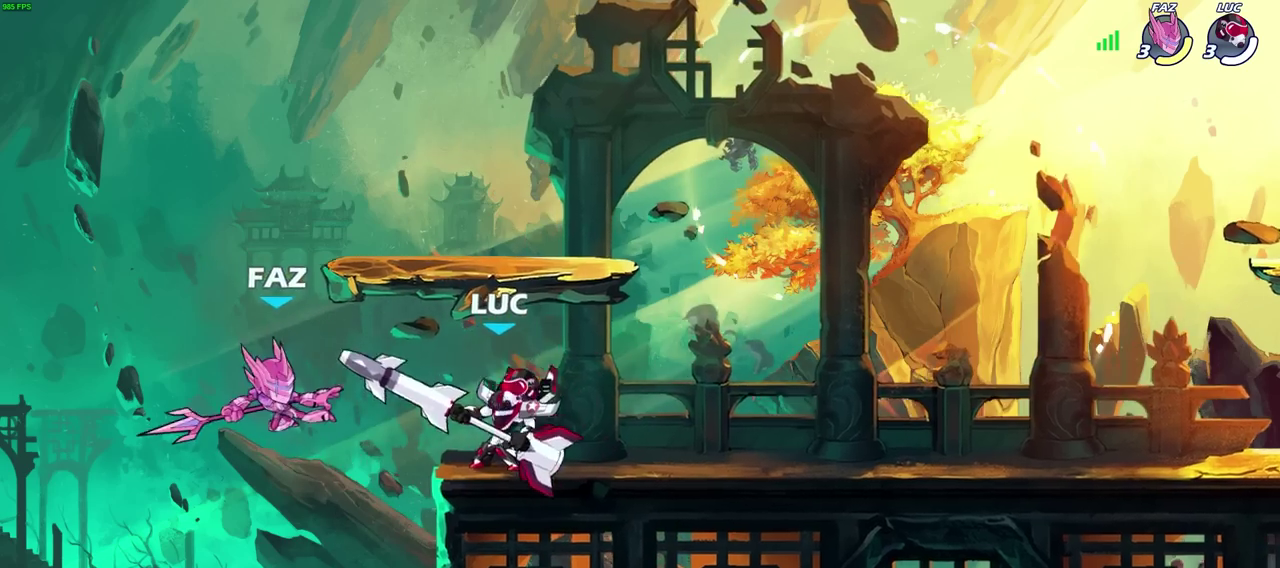
{"dt_ms": 700, "buttons": [], "left_stick": "center", "right_stick": "center", "events": [[300, "left_stick", "up-left"], [333, "CROSS", "down"], [400, "CROSS", "up"], [467, "left_stick", "left"], [600, "SQUARE", "down"], [667, "left_stick", "center"], [683, "SQUARE", "up"]]}